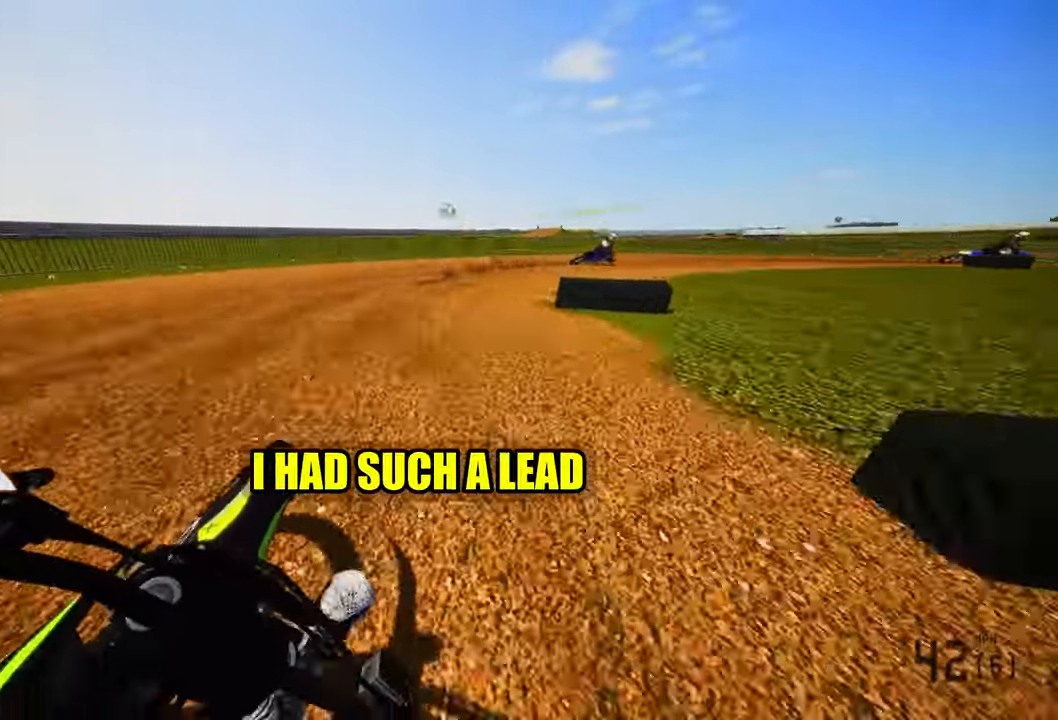
Gameplay with a controller (PlayStation layout); each line is a JSON object with the inputs held at the frame after it (dt_ms = milliseconds from this image to that frame). "events" lists button and stick changes between this image and that frame as [ms after this image, input, new state], when the widget could be followed in between. Not read: other_buttons.
{"dt_ms": 1000, "buttons": ["R2"], "left_stick": "up-right", "right_stick": "left"}
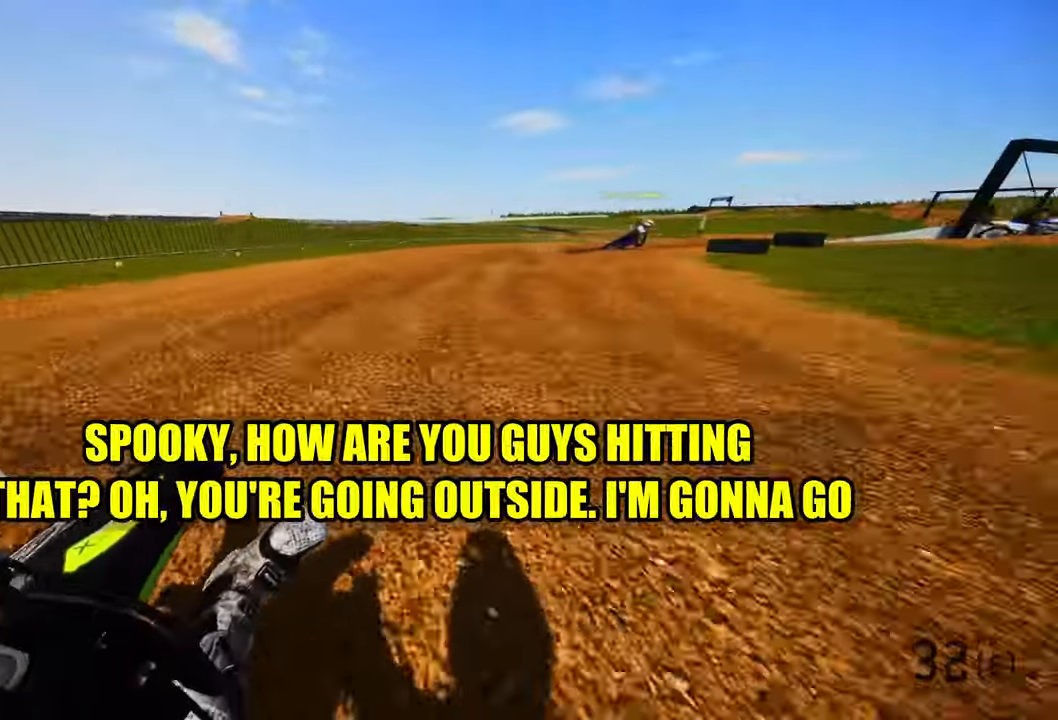
{"dt_ms": 500, "buttons": ["R2"], "left_stick": "up-right", "right_stick": "left"}
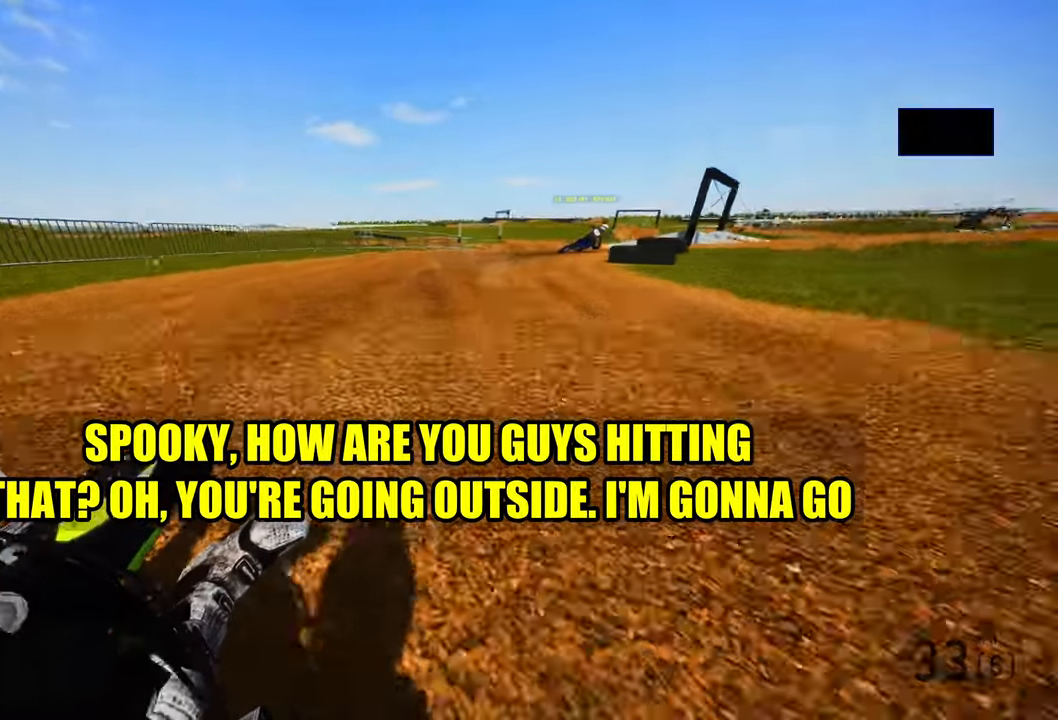
{"dt_ms": 500, "buttons": [], "left_stick": "up-right", "right_stick": "left", "events": [[266, "R2", "up"], [300, "right_stick", "down-left"], [483, "right_stick", "left"]]}
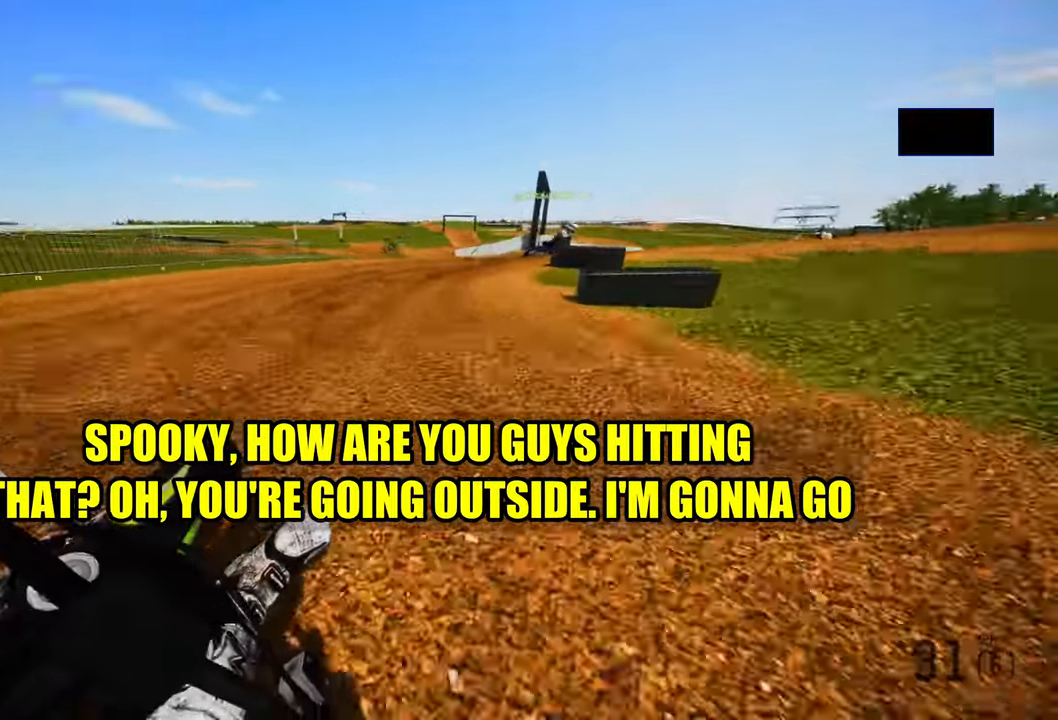
{"dt_ms": 1000, "buttons": [], "left_stick": "up-right", "right_stick": "down-left"}
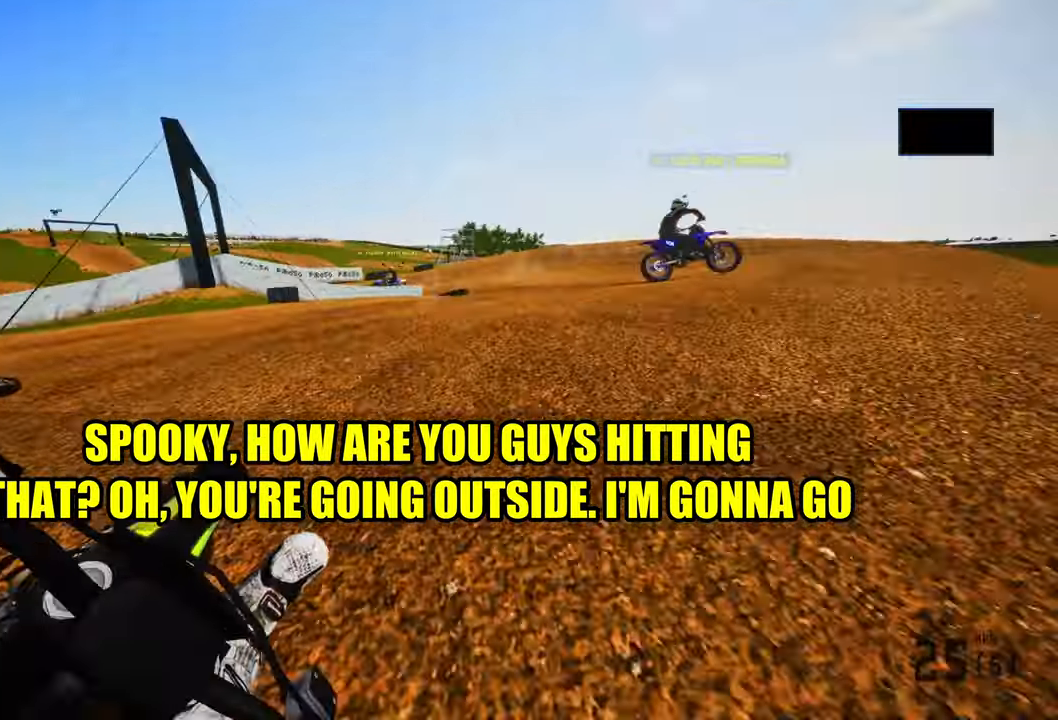
{"dt_ms": 500, "buttons": ["R2"], "left_stick": "up", "right_stick": "center"}
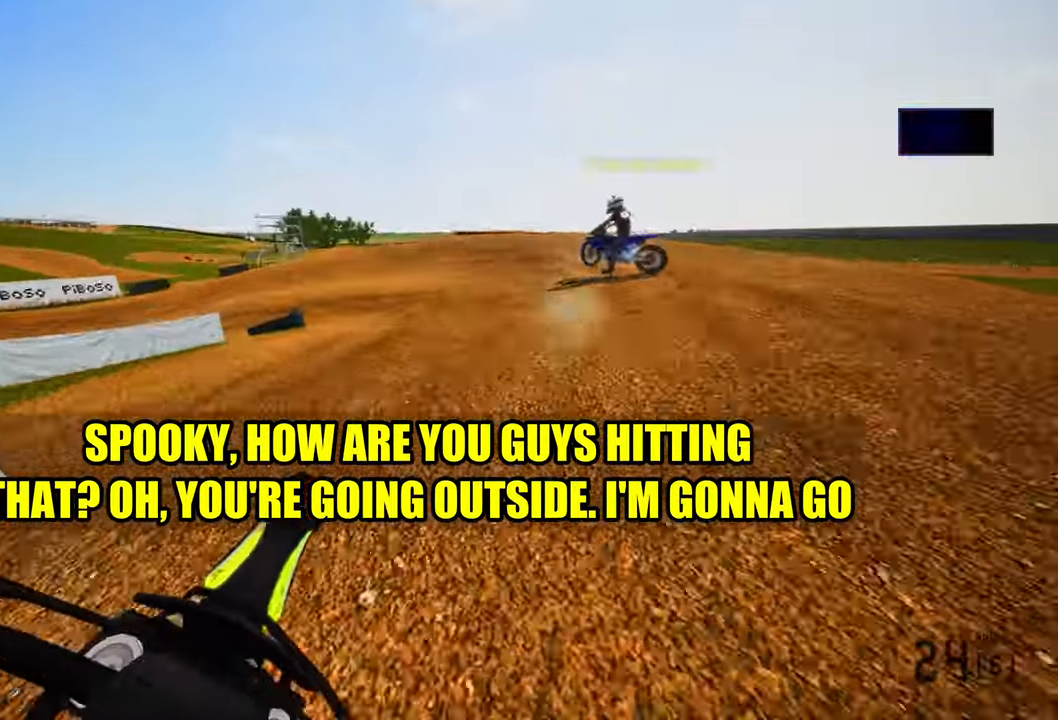
{"dt_ms": 500, "buttons": ["L2"], "left_stick": "up-left", "right_stick": "center"}
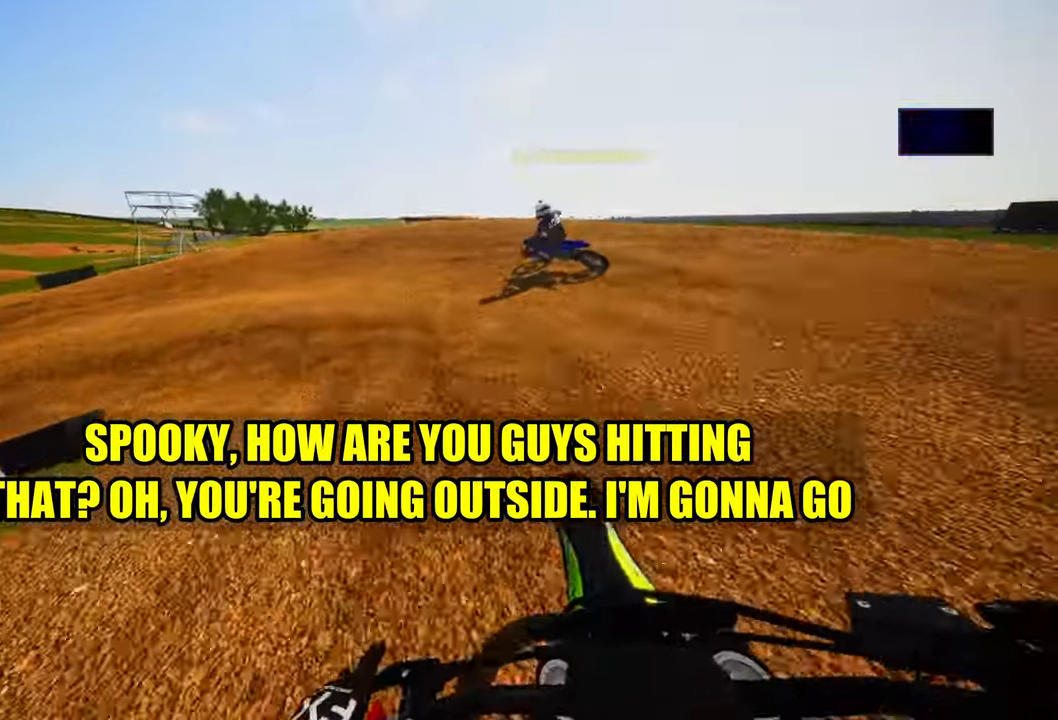
{"dt_ms": 500, "buttons": [], "left_stick": "up-left", "right_stick": "center", "events": [[33, "L2", "up"], [66, "L2", "down"], [166, "L2", "up"]]}
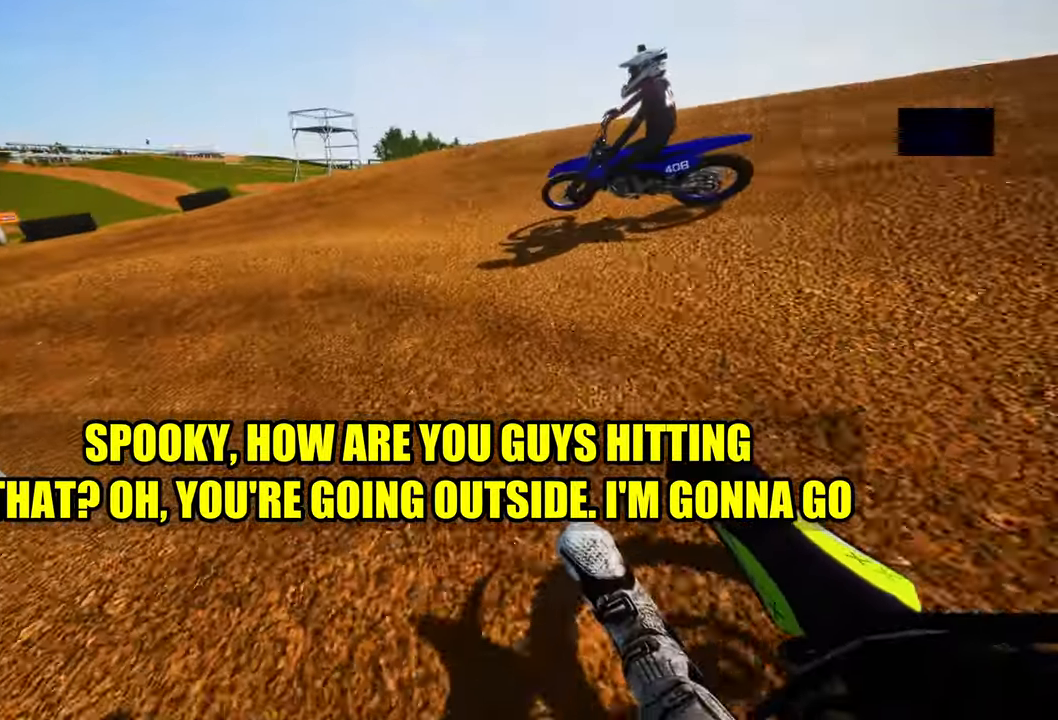
{"dt_ms": 500, "buttons": ["R2"], "left_stick": "up-left", "right_stick": "up-right", "events": [[233, "right_stick", "up-right"], [416, "R2", "down"]]}
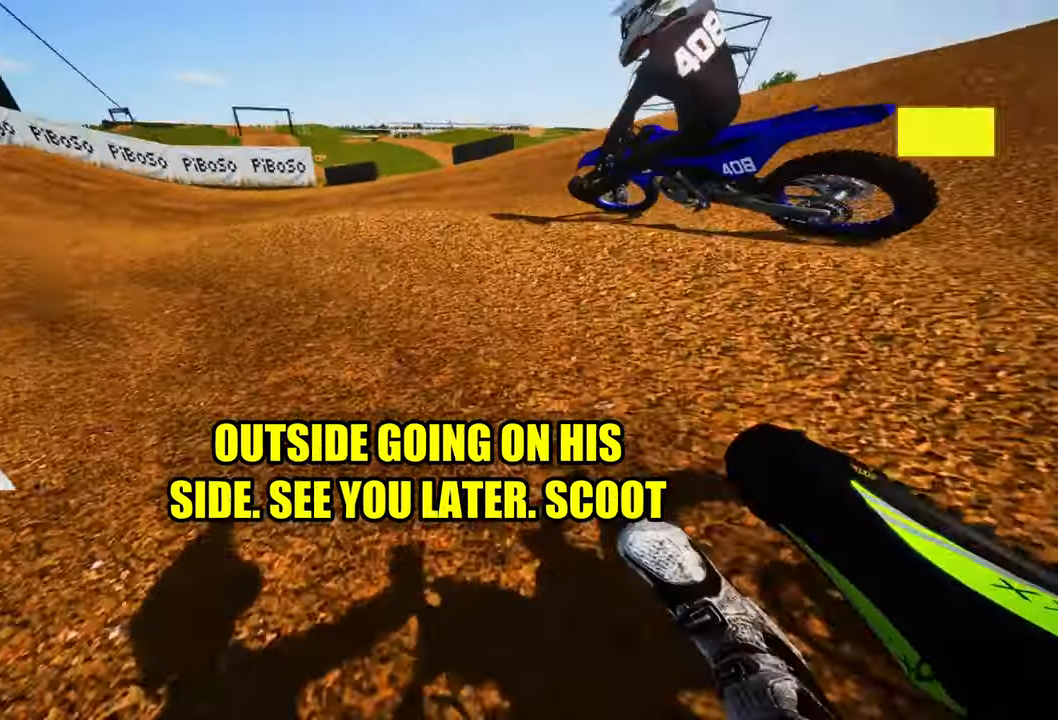
{"dt_ms": 500, "buttons": ["R2"], "left_stick": "up-left", "right_stick": "up-right", "events": []}
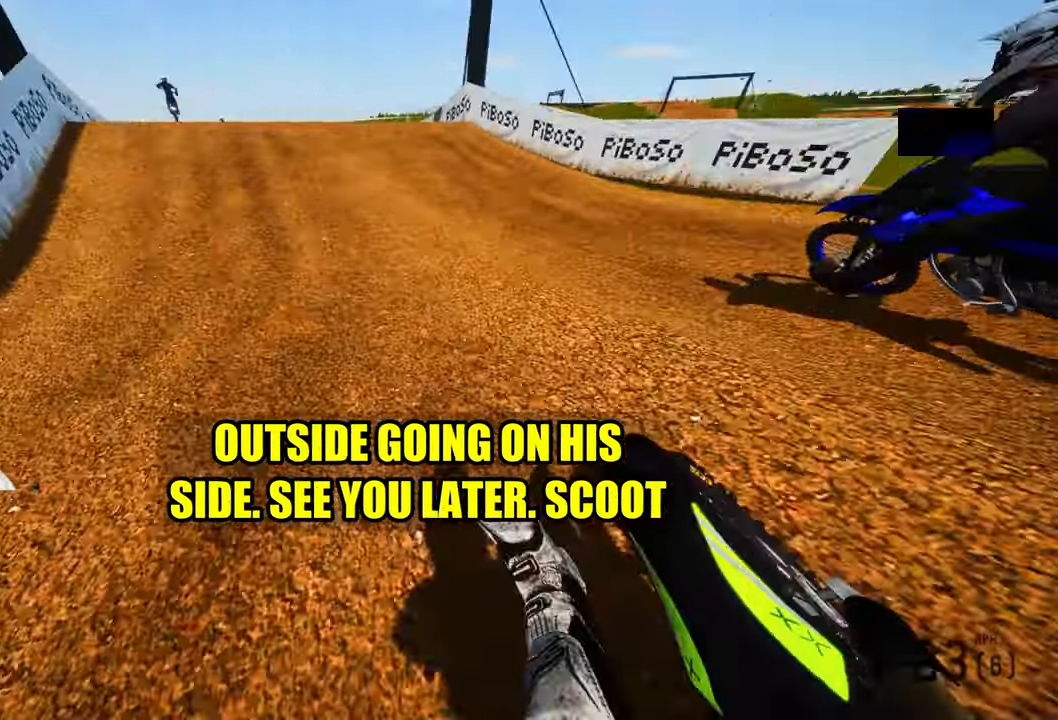
{"dt_ms": 500, "buttons": ["R2"], "left_stick": "up", "right_stick": "up-right", "events": [[33, "right_stick", "center"], [50, "left_stick", "up"], [116, "R3", "down"], [216, "R3", "up"], [216, "right_stick", "up-right"]]}
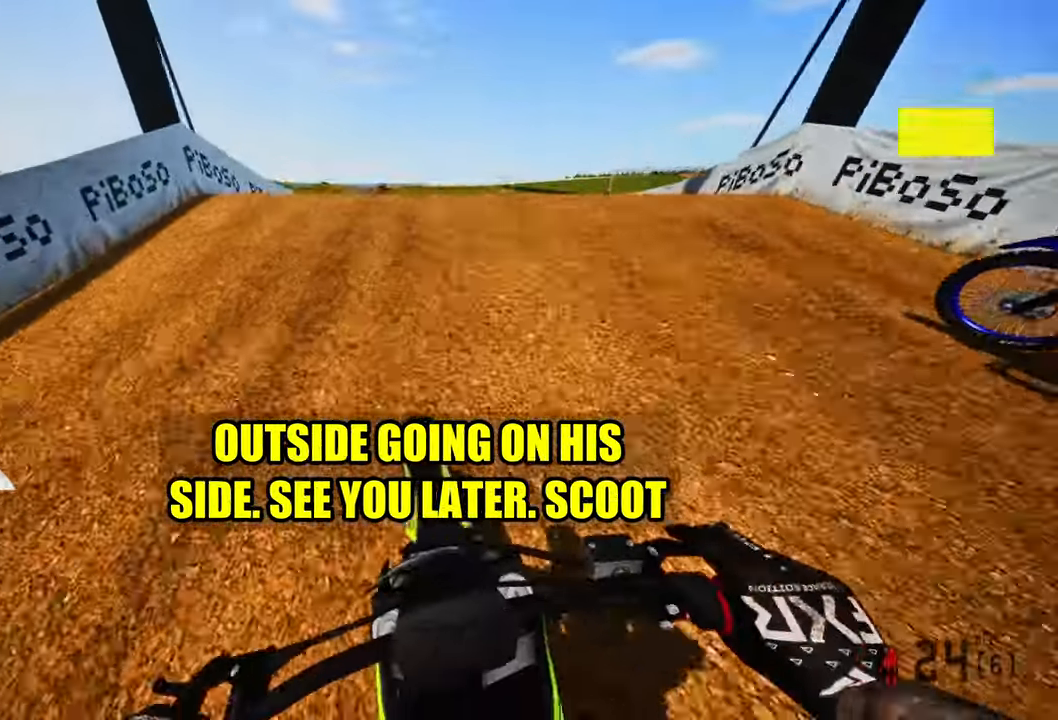
{"dt_ms": 500, "buttons": ["R2"], "left_stick": "up", "right_stick": "center", "events": [[200, "right_stick", "center"]]}
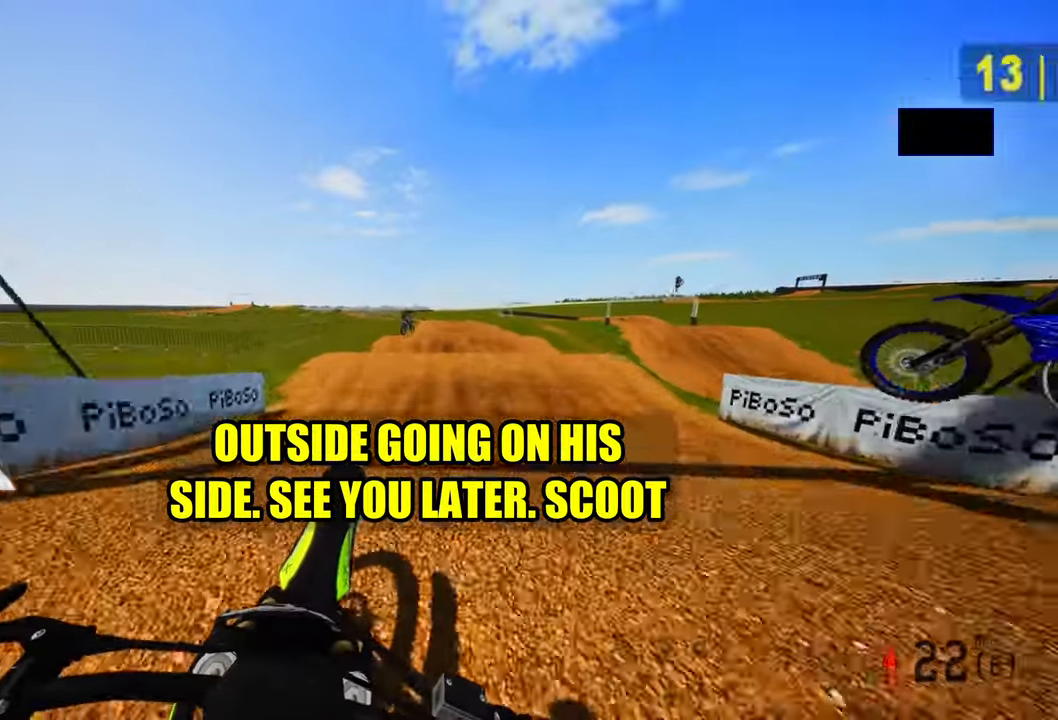
{"dt_ms": 500, "buttons": ["R2"], "left_stick": "up-left", "right_stick": "up", "events": [[83, "right_stick", "up"], [217, "left_stick", "up-left"]]}
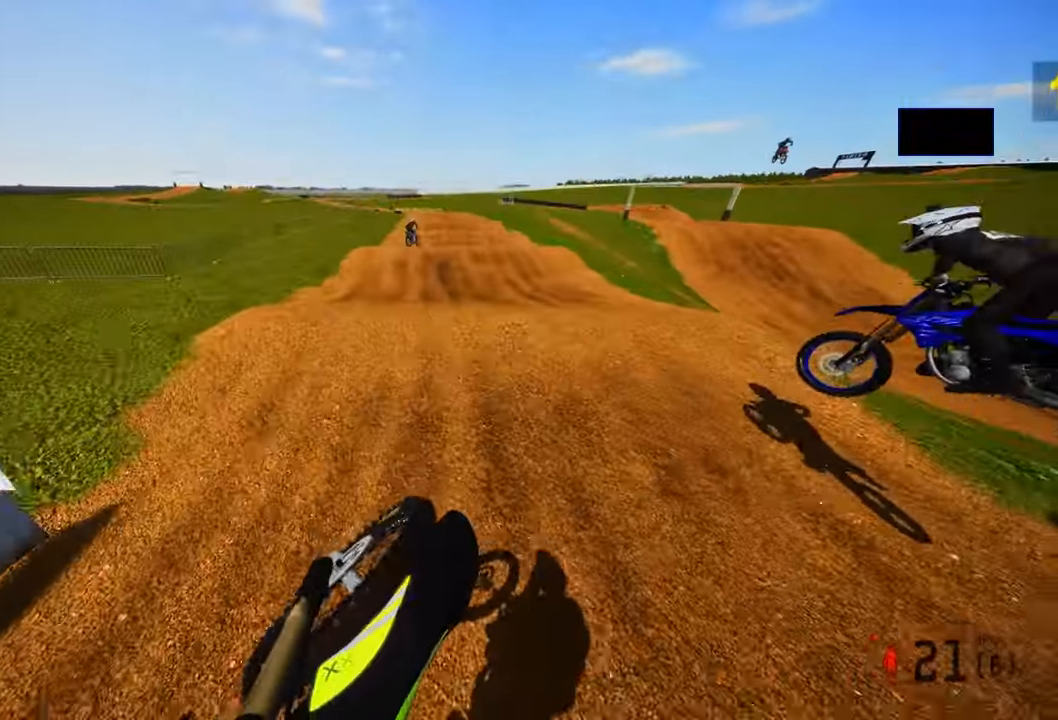
{"dt_ms": 500, "buttons": ["R2"], "left_stick": "center", "right_stick": "center", "events": [[217, "right_stick", "center"], [350, "left_stick", "up-right"], [433, "left_stick", "center"]]}
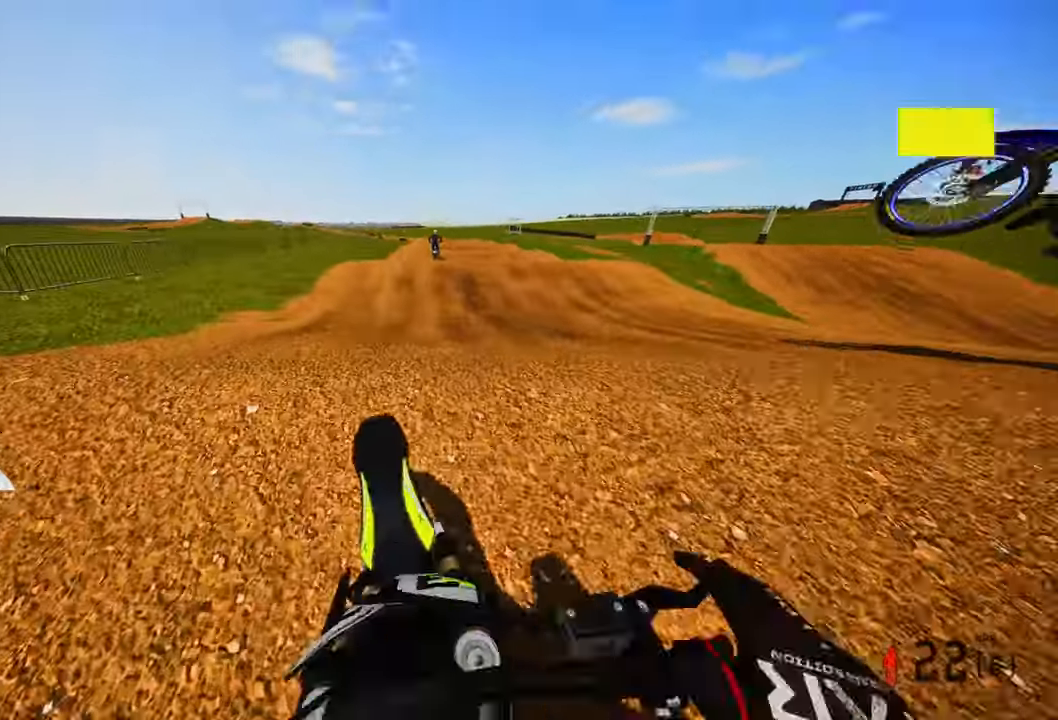
{"dt_ms": 500, "buttons": ["R2"], "left_stick": "center", "right_stick": "up", "events": [[83, "R2", "up"], [200, "R2", "down"], [233, "right_stick", "up"]]}
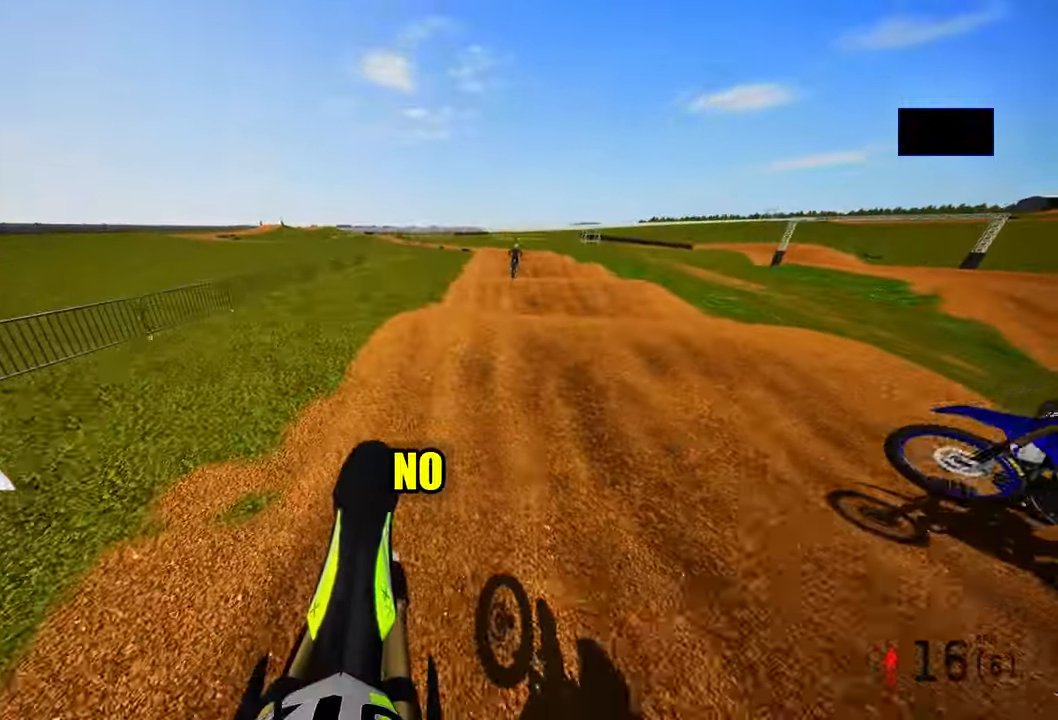
{"dt_ms": 500, "buttons": ["R2"], "left_stick": "up", "right_stick": "up", "events": [[17, "left_stick", "left"], [150, "left_stick", "up-left"], [500, "left_stick", "up"]]}
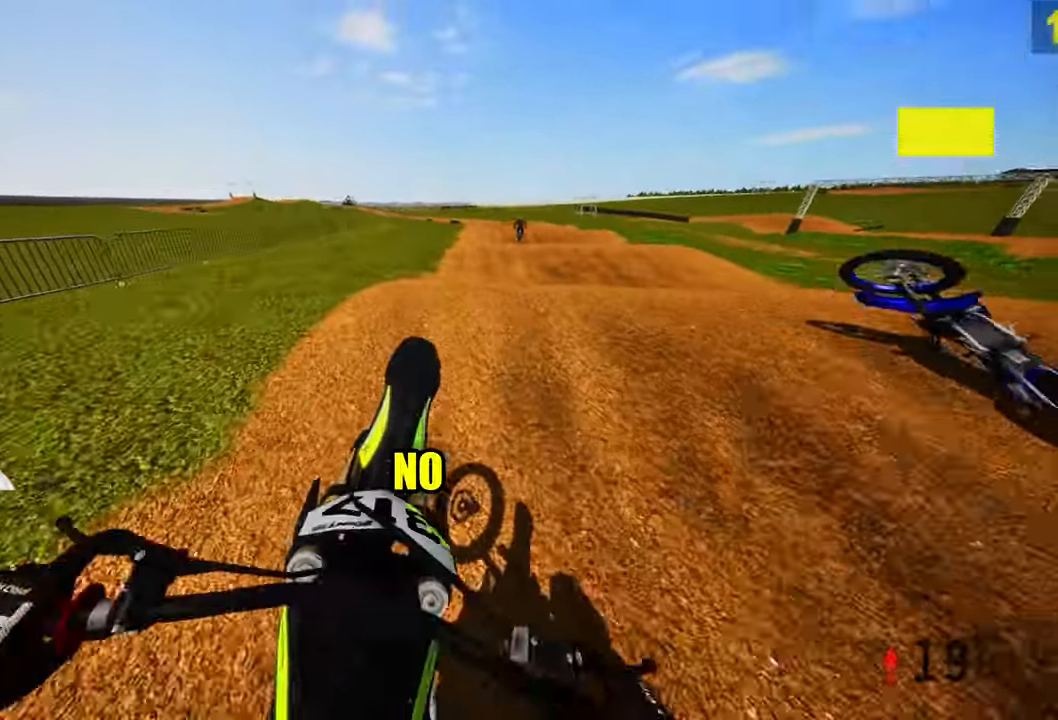
{"dt_ms": 500, "buttons": ["R2"], "left_stick": "up", "right_stick": "up", "events": [[133, "right_stick", "center"], [367, "right_stick", "up"]]}
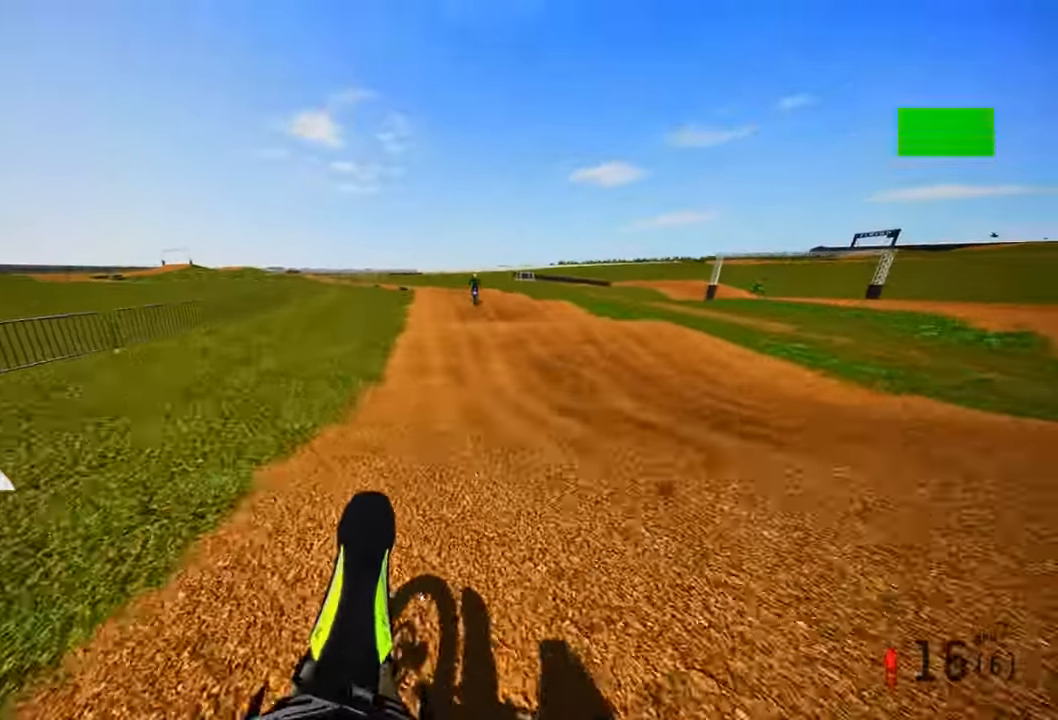
{"dt_ms": 500, "buttons": ["R2"], "left_stick": "up-right", "right_stick": "center", "events": [[167, "left_stick", "up-left"], [333, "right_stick", "center"], [383, "left_stick", "up-right"]]}
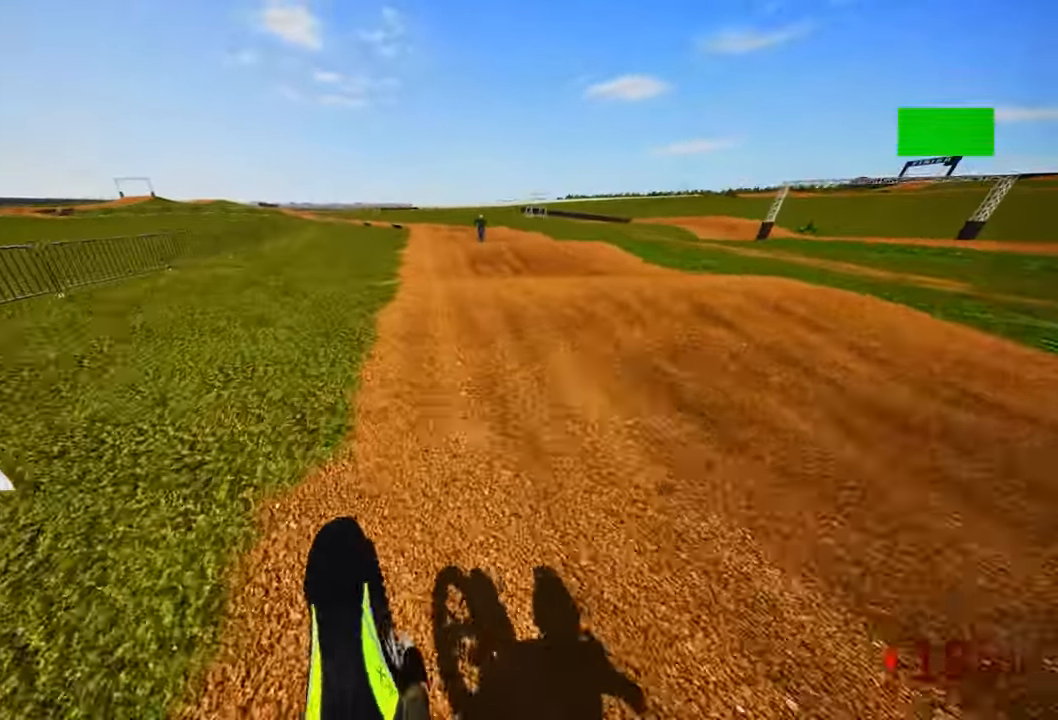
{"dt_ms": 500, "buttons": ["R2"], "left_stick": "center", "right_stick": "up", "events": [[17, "left_stick", "center"], [183, "right_stick", "up"]]}
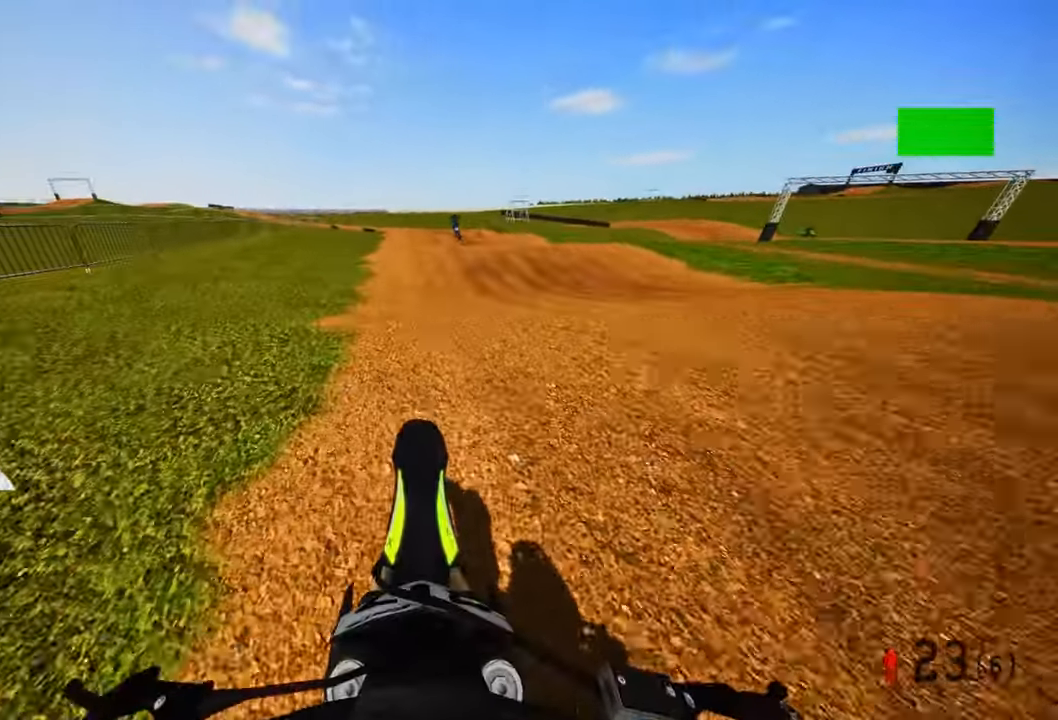
{"dt_ms": 500, "buttons": ["R2"], "left_stick": "center", "right_stick": "down", "events": [[267, "right_stick", "center"], [433, "right_stick", "down"]]}
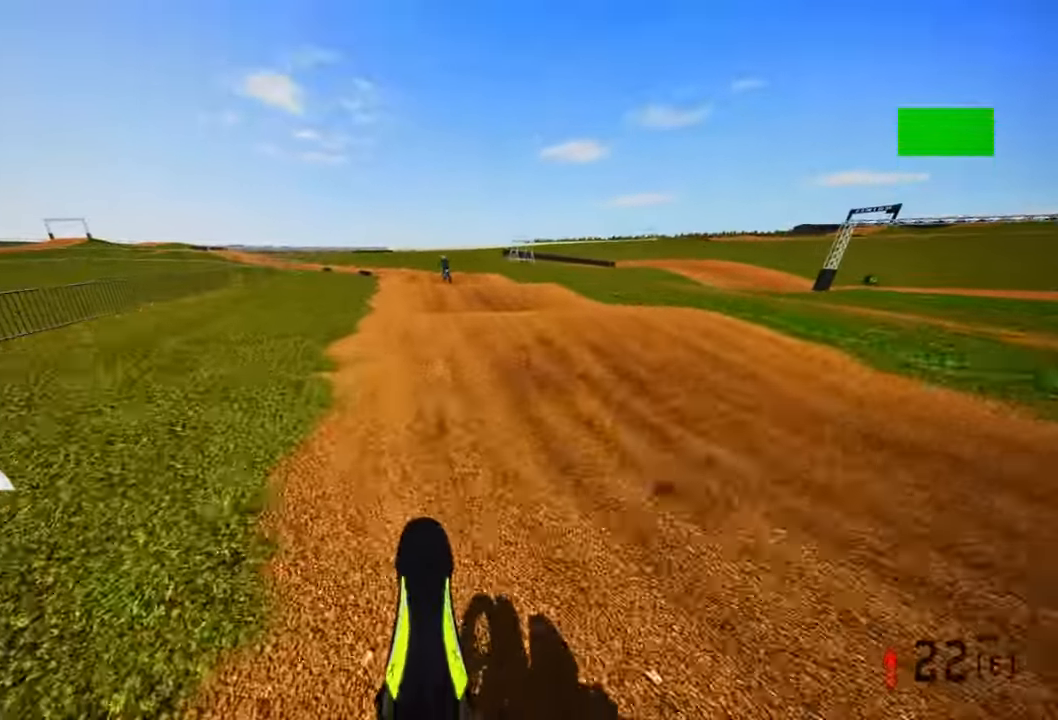
{"dt_ms": 500, "buttons": ["R2"], "left_stick": "center", "right_stick": "up", "events": [[50, "right_stick", "center"], [450, "right_stick", "up"]]}
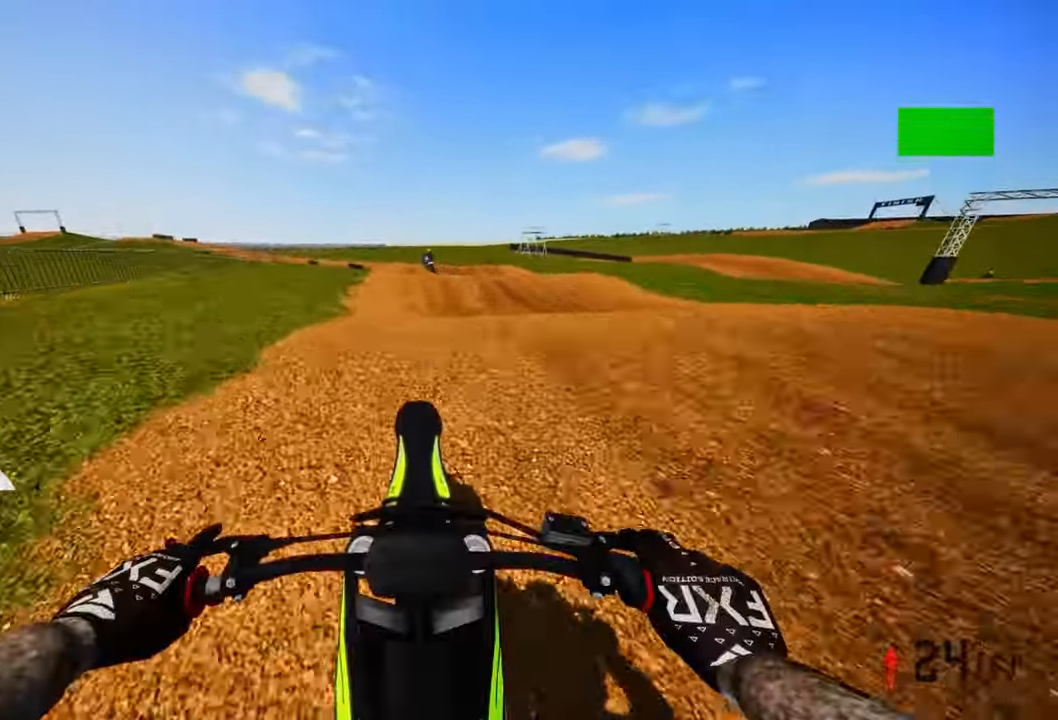
{"dt_ms": 500, "buttons": ["R2"], "left_stick": "up-left", "right_stick": "center", "events": [[334, "left_stick", "up-left"], [367, "right_stick", "center"]]}
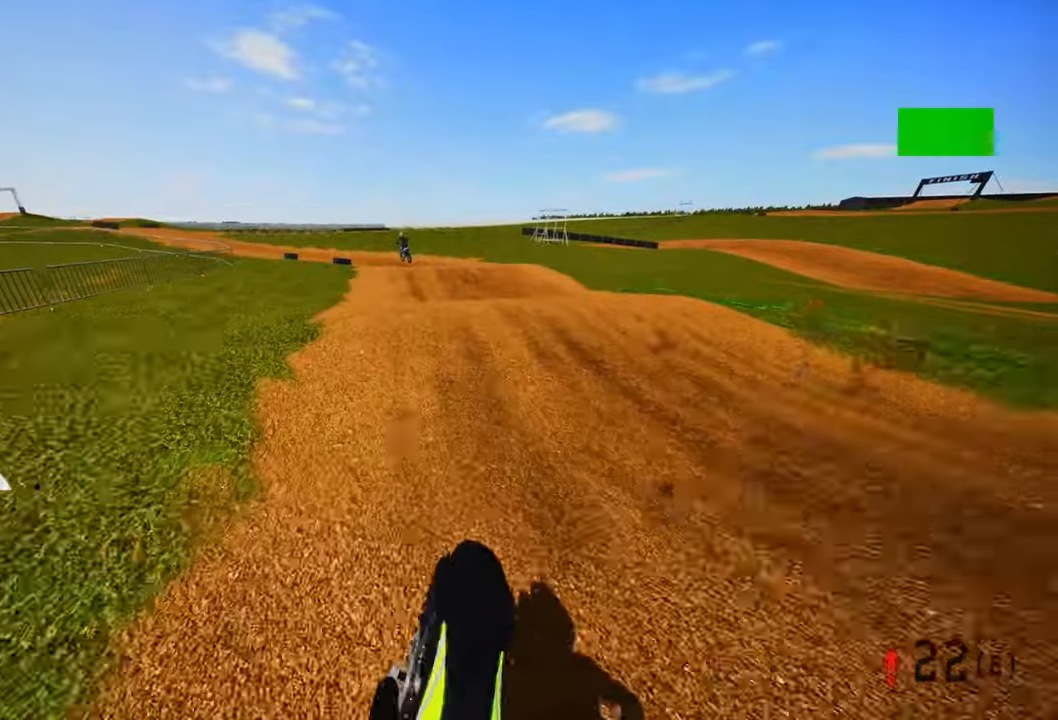
{"dt_ms": 500, "buttons": ["R2"], "left_stick": "center", "right_stick": "up", "events": [[184, "left_stick", "center"], [317, "right_stick", "up"], [350, "left_stick", "up-left"], [434, "left_stick", "center"]]}
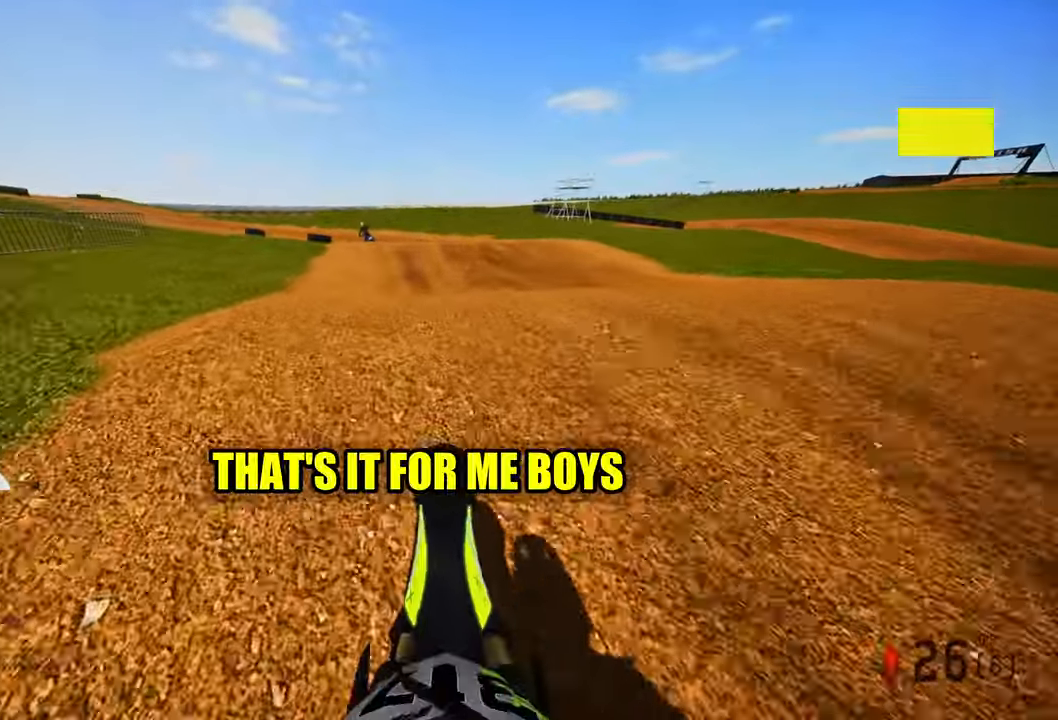
{"dt_ms": 500, "buttons": ["R2"], "left_stick": "up-left", "right_stick": "up", "events": [[250, "left_stick", "up-left"]]}
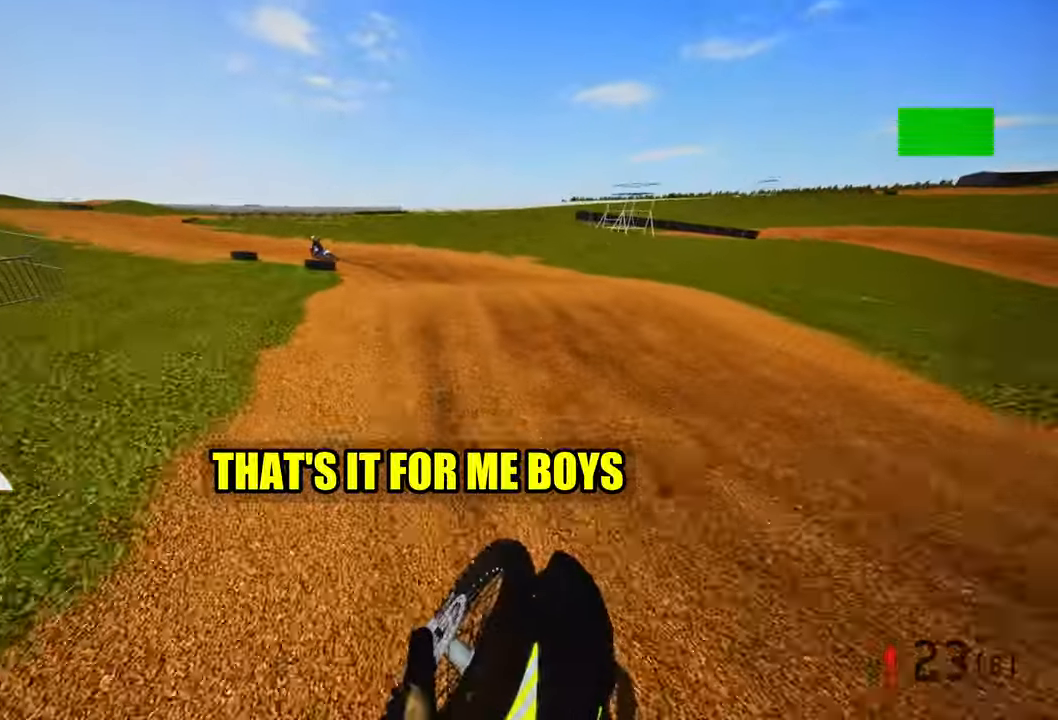
{"dt_ms": 500, "buttons": [], "left_stick": "up-left", "right_stick": "center", "events": [[150, "right_stick", "center"], [450, "left_stick", "center"], [500, "R2", "up"], [500, "left_stick", "up-left"]]}
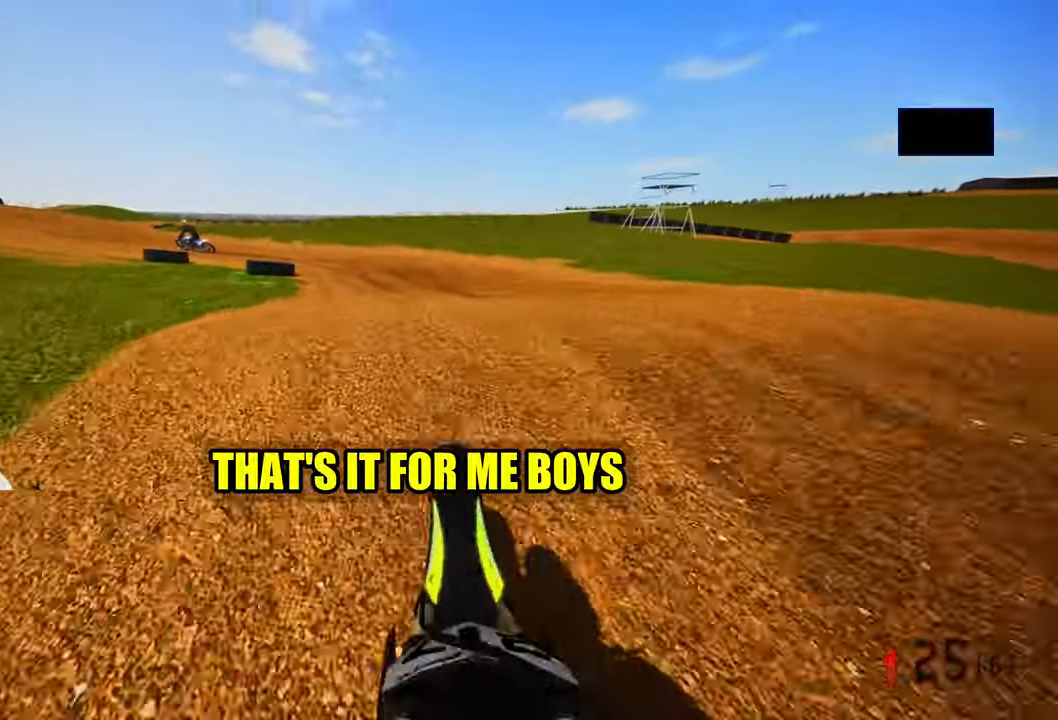
{"dt_ms": 500, "buttons": ["R2"], "left_stick": "up-left", "right_stick": "up", "events": [[67, "right_stick", "up"], [117, "R2", "down"], [134, "left_stick", "center"], [217, "left_stick", "up-left"]]}
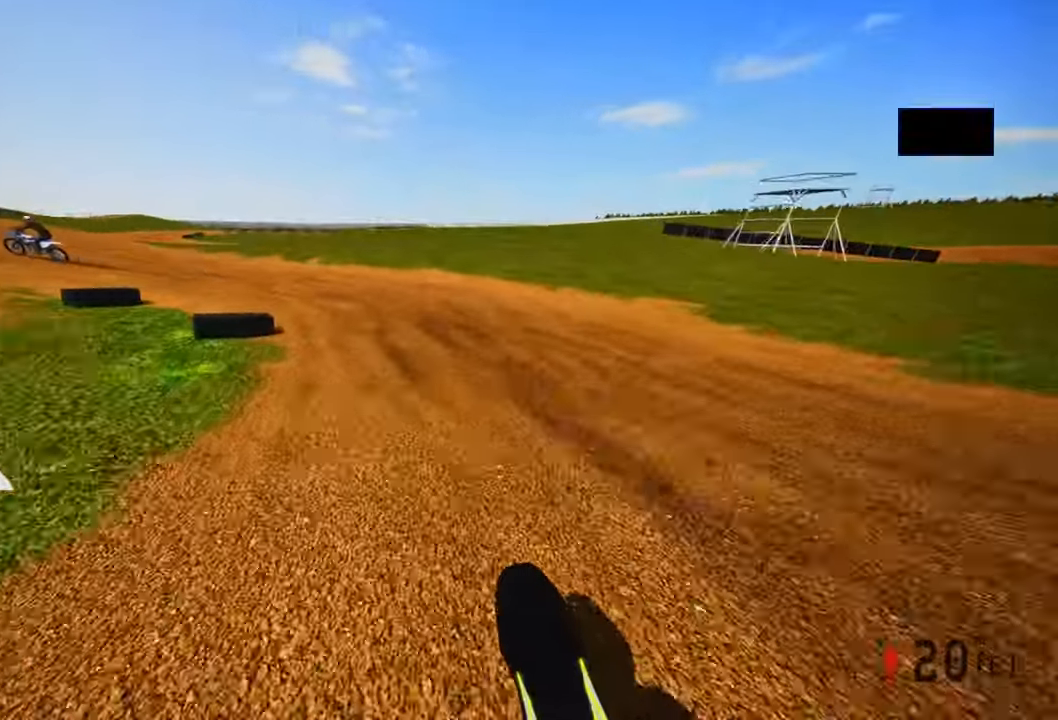
{"dt_ms": 500, "buttons": ["R2"], "left_stick": "up-left", "right_stick": "up-right", "events": [[117, "R3", "down"], [117, "right_stick", "center"], [217, "R3", "up"], [234, "right_stick", "up-right"]]}
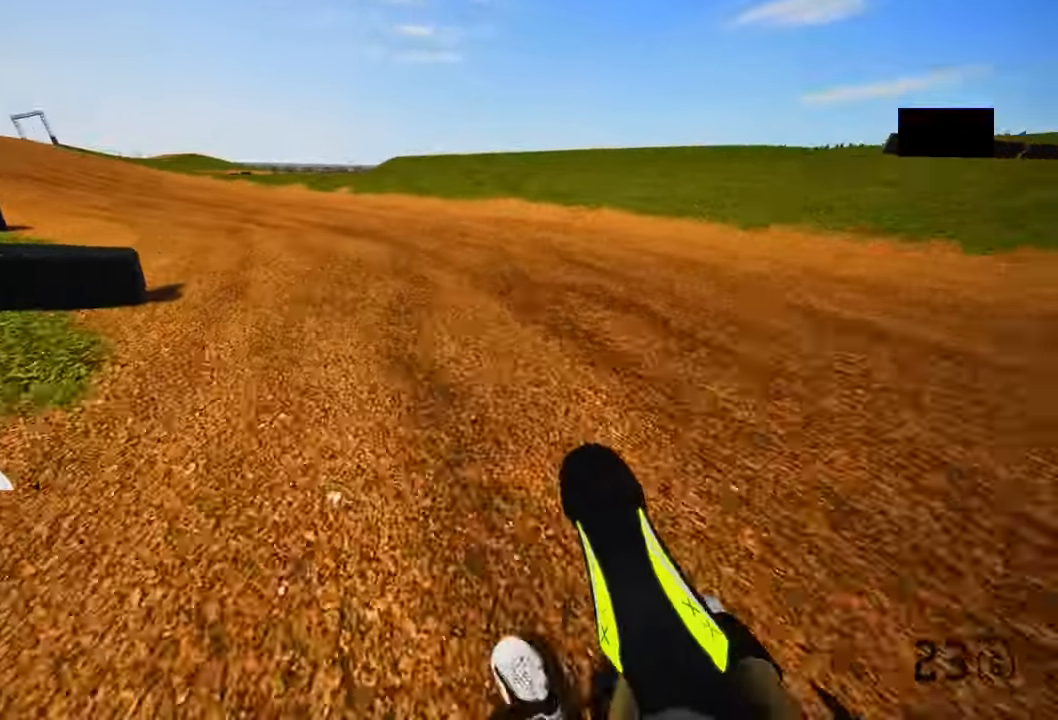
{"dt_ms": 500, "buttons": ["R2"], "left_stick": "up-left", "right_stick": "up-right", "events": []}